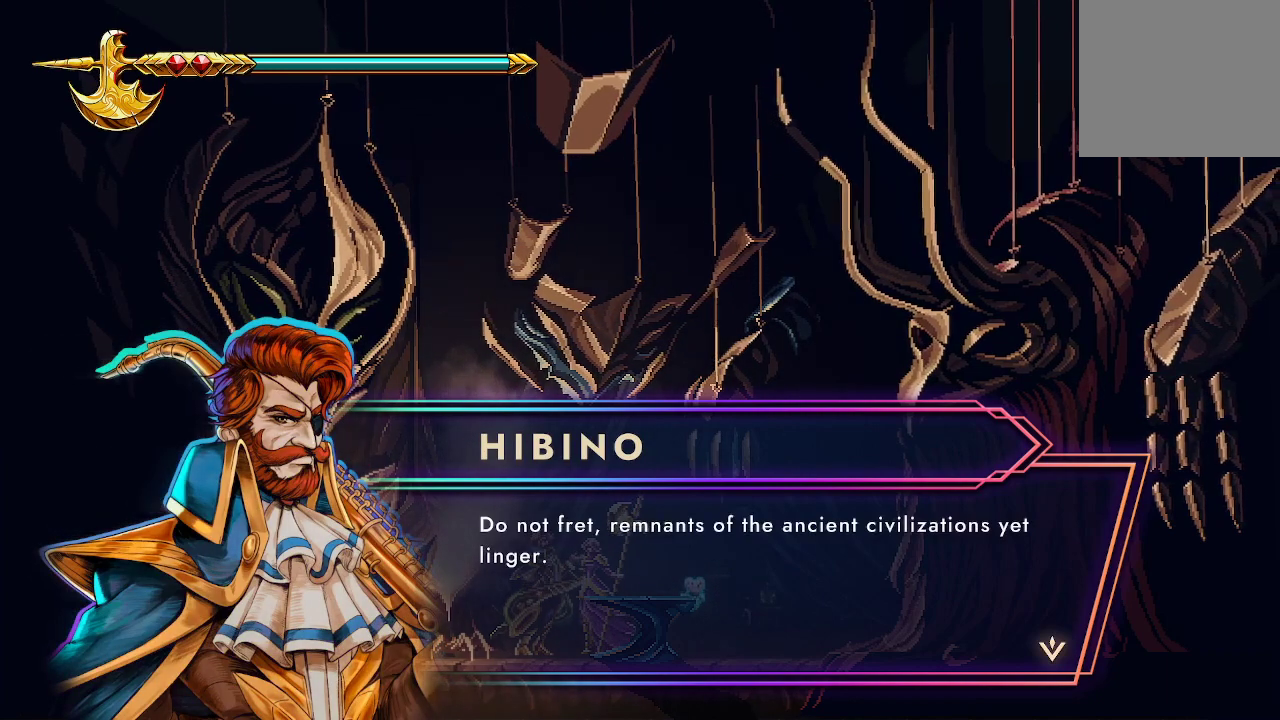
Gameplay with a controller (Xbox layout); each line is a JSON object with the inputs held at the frame after it. "events" lists button and stick changes between this image and that frame as [ms after this image, input, new state], when the widget could be followed in between.
{"buttons": [], "left_stick": "center", "right_stick": "center", "events": [[167, "A", "down"], [333, "A", "up"]]}
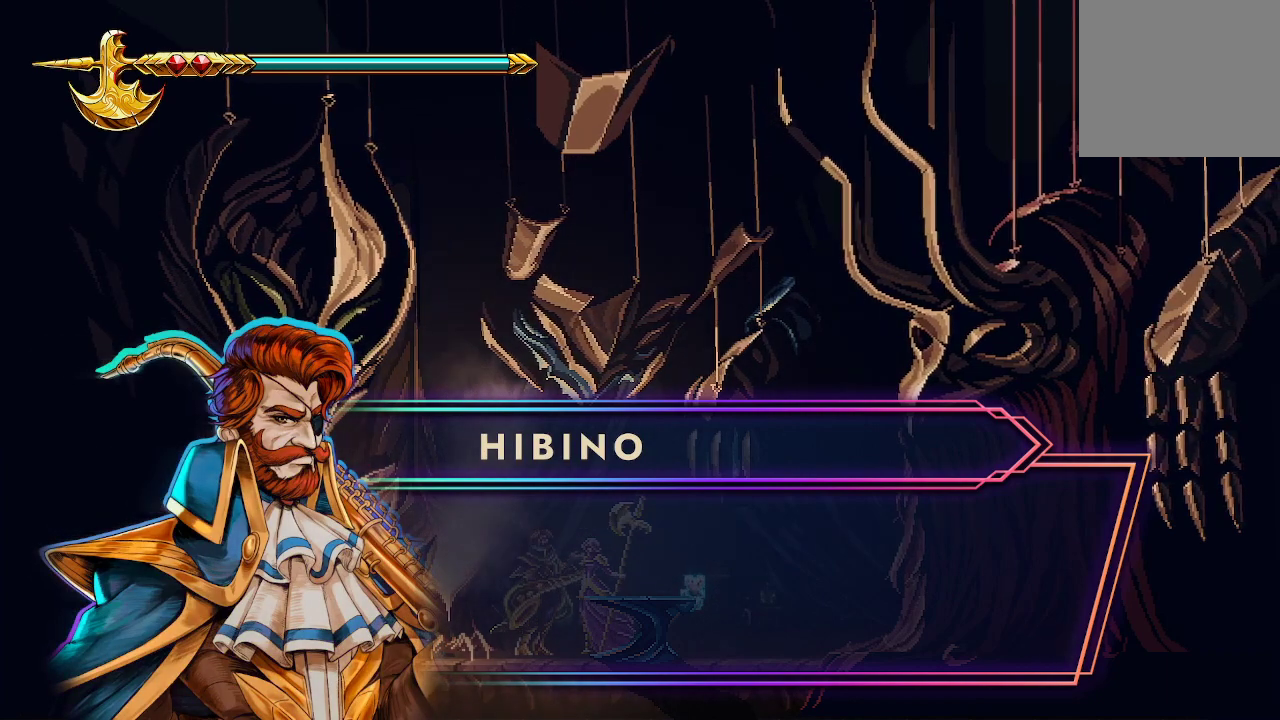
{"buttons": [], "left_stick": "center", "right_stick": "center", "events": []}
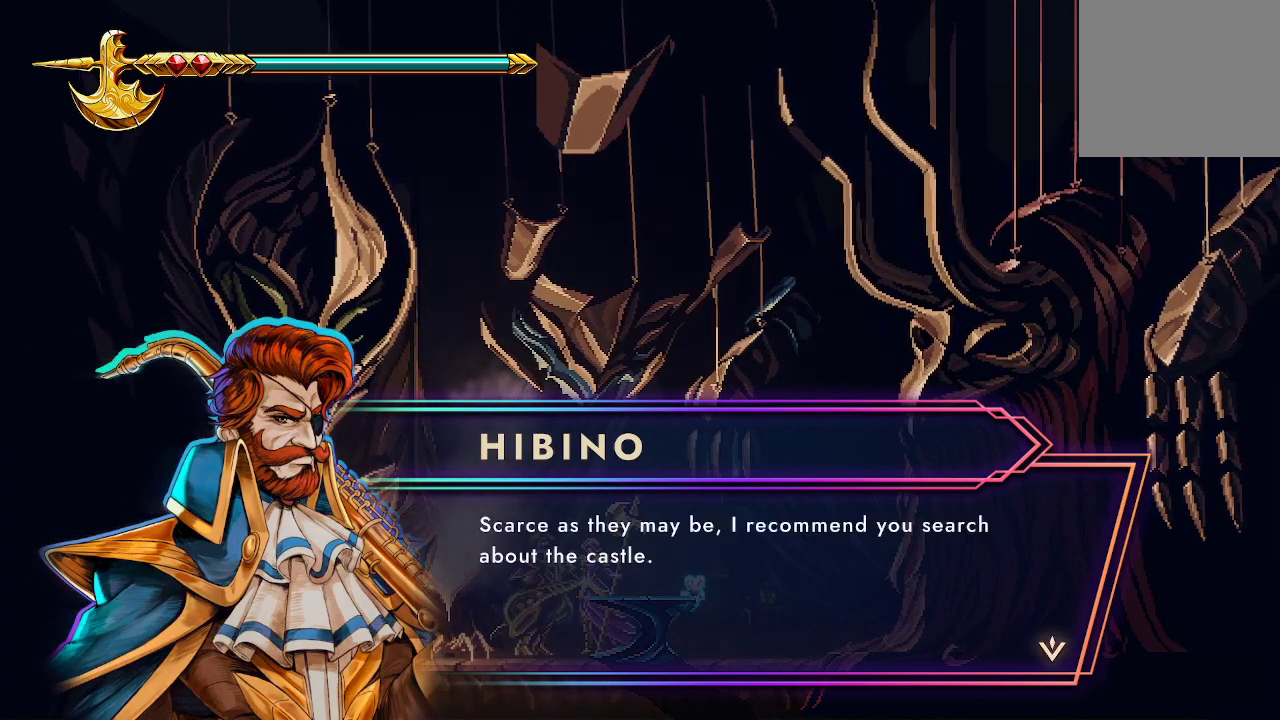
{"buttons": [], "left_stick": "center", "right_stick": "center", "events": []}
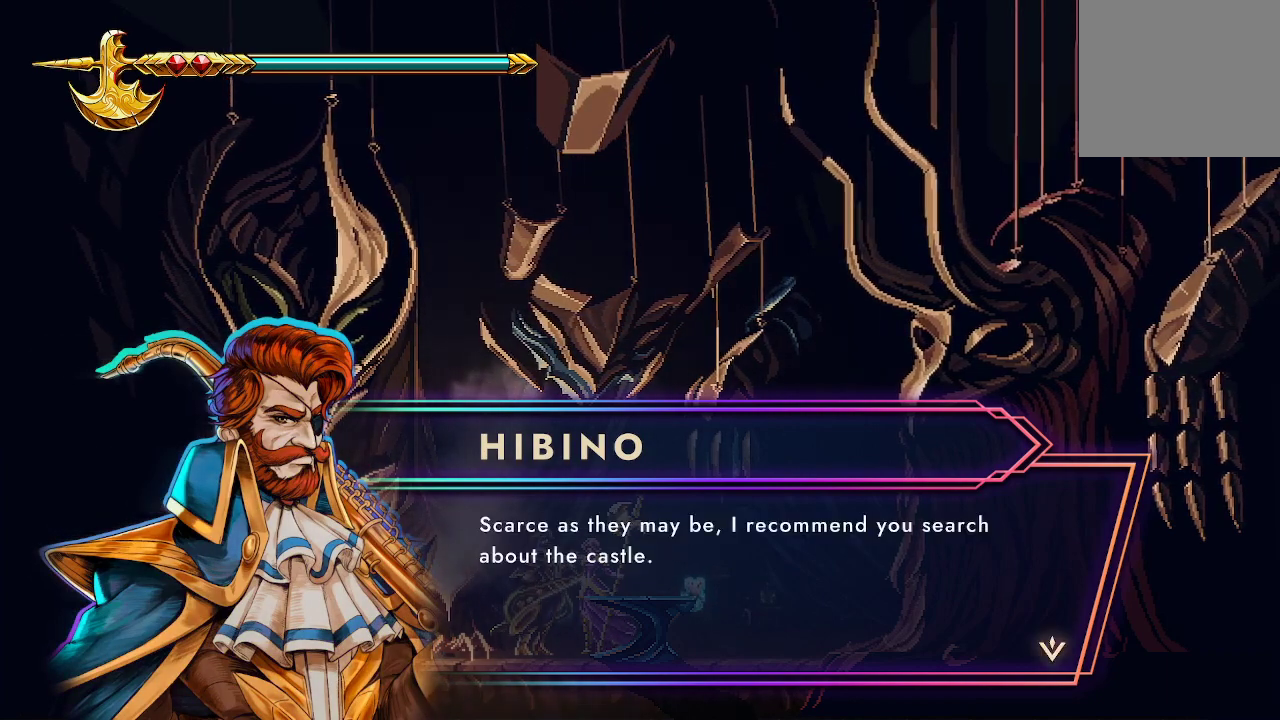
{"buttons": [], "left_stick": "center", "right_stick": "center", "events": []}
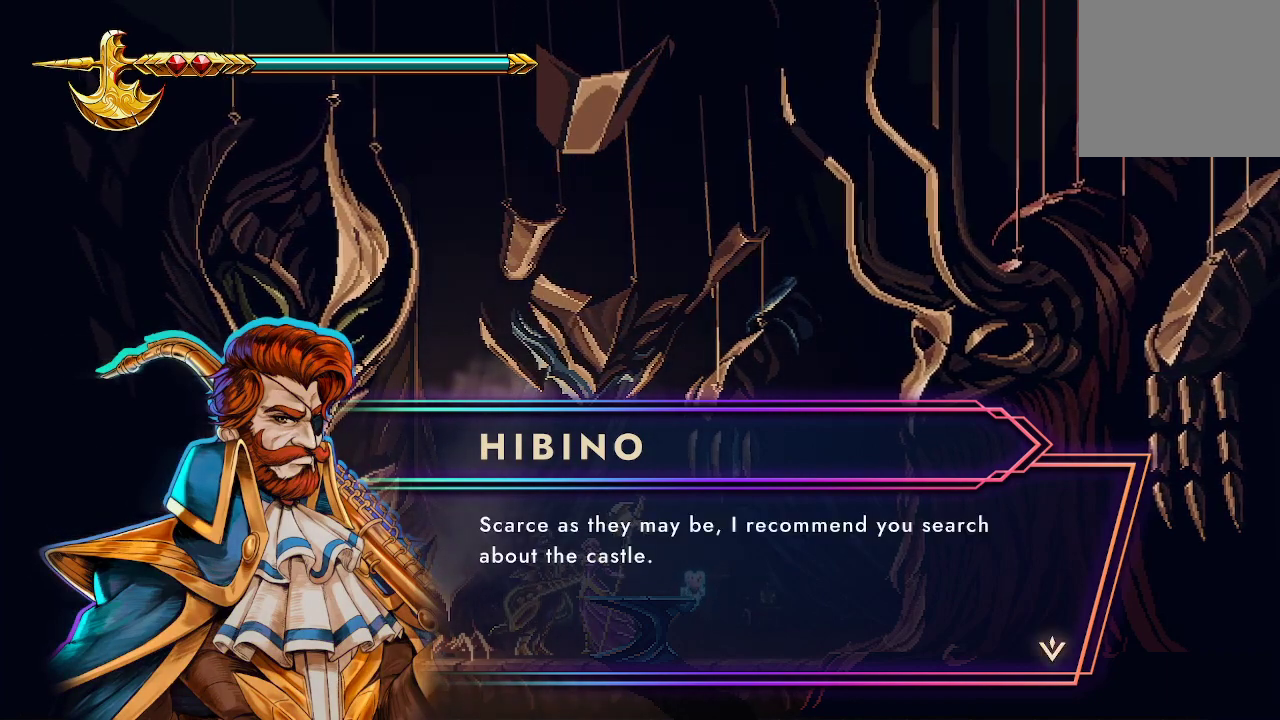
{"buttons": [], "left_stick": "center", "right_stick": "center", "events": [[267, "A", "down"], [367, "A", "up"]]}
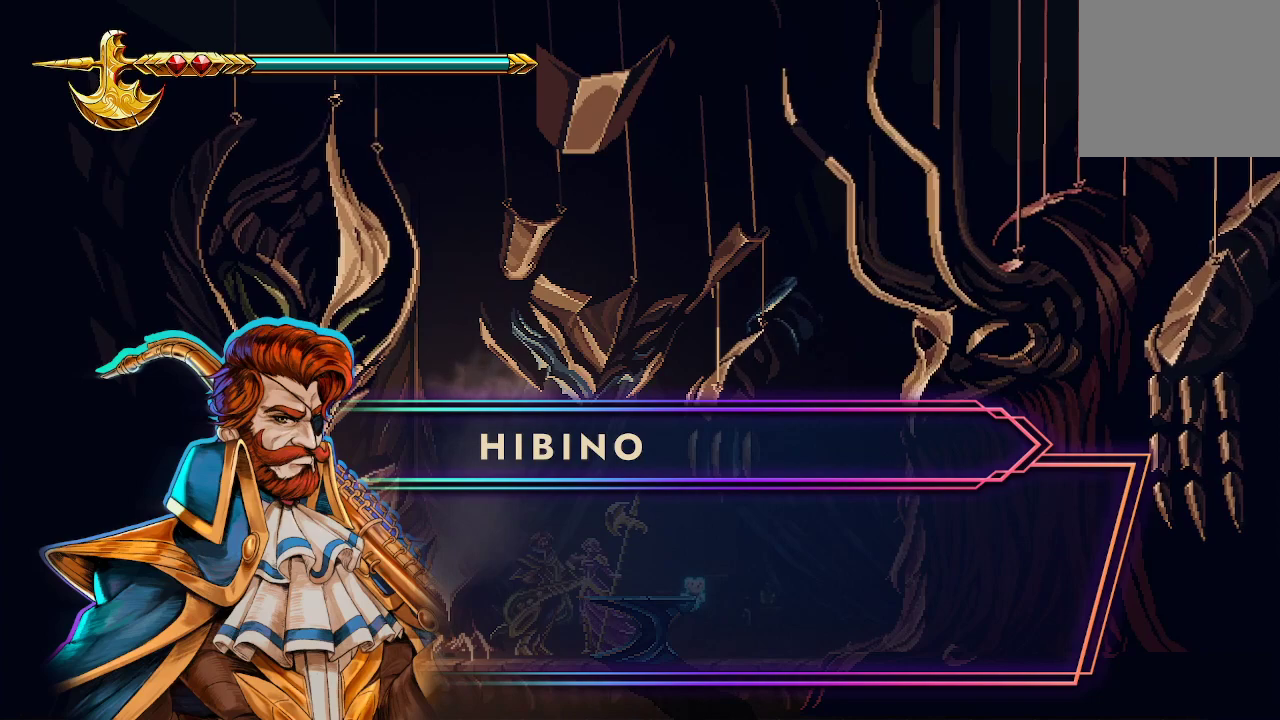
{"buttons": [], "left_stick": "center", "right_stick": "center", "events": []}
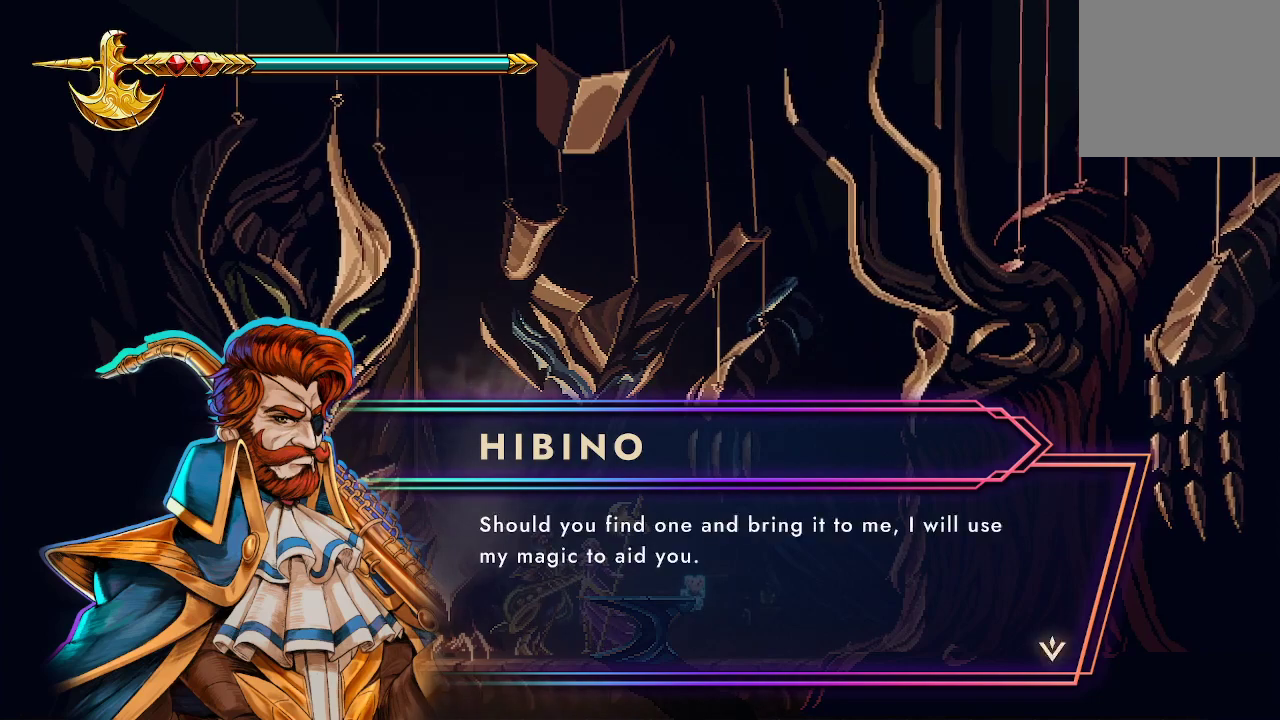
{"buttons": [], "left_stick": "center", "right_stick": "center", "events": []}
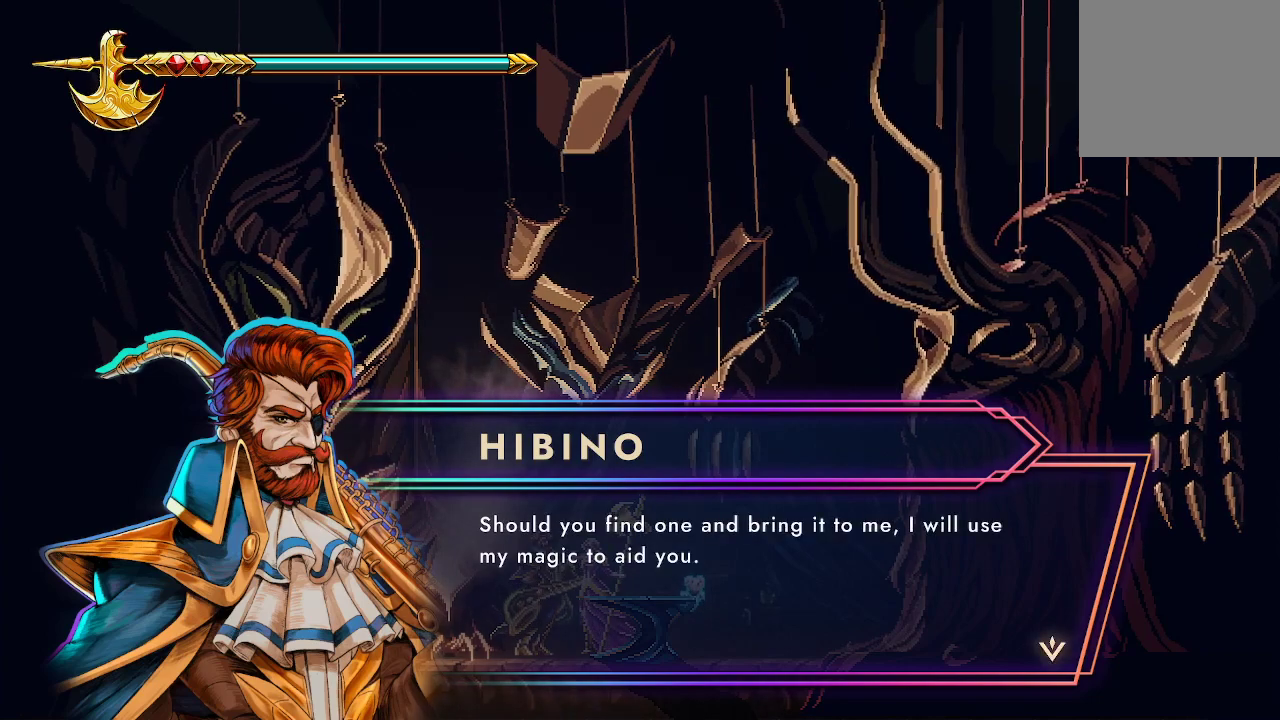
{"buttons": [], "left_stick": "center", "right_stick": "center", "events": []}
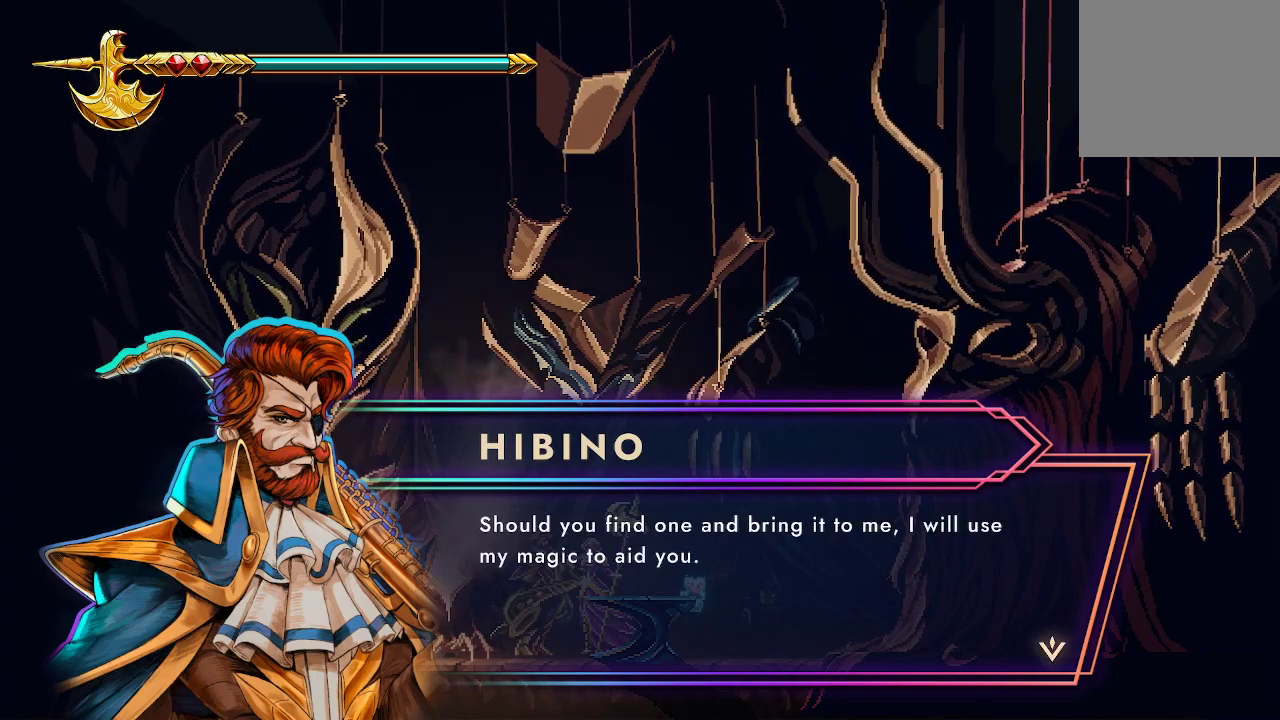
{"buttons": [], "left_stick": "center", "right_stick": "center", "events": [[167, "A", "down"], [233, "A", "up"]]}
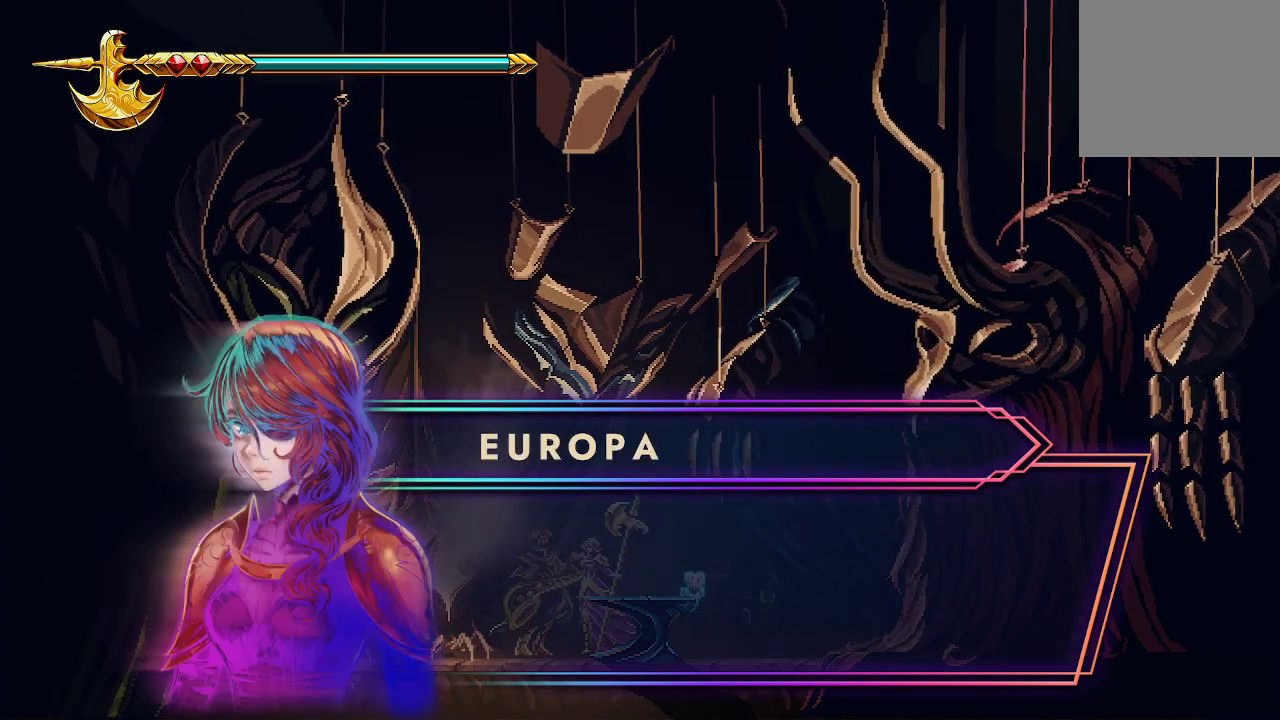
{"buttons": [], "left_stick": "center", "right_stick": "center", "events": []}
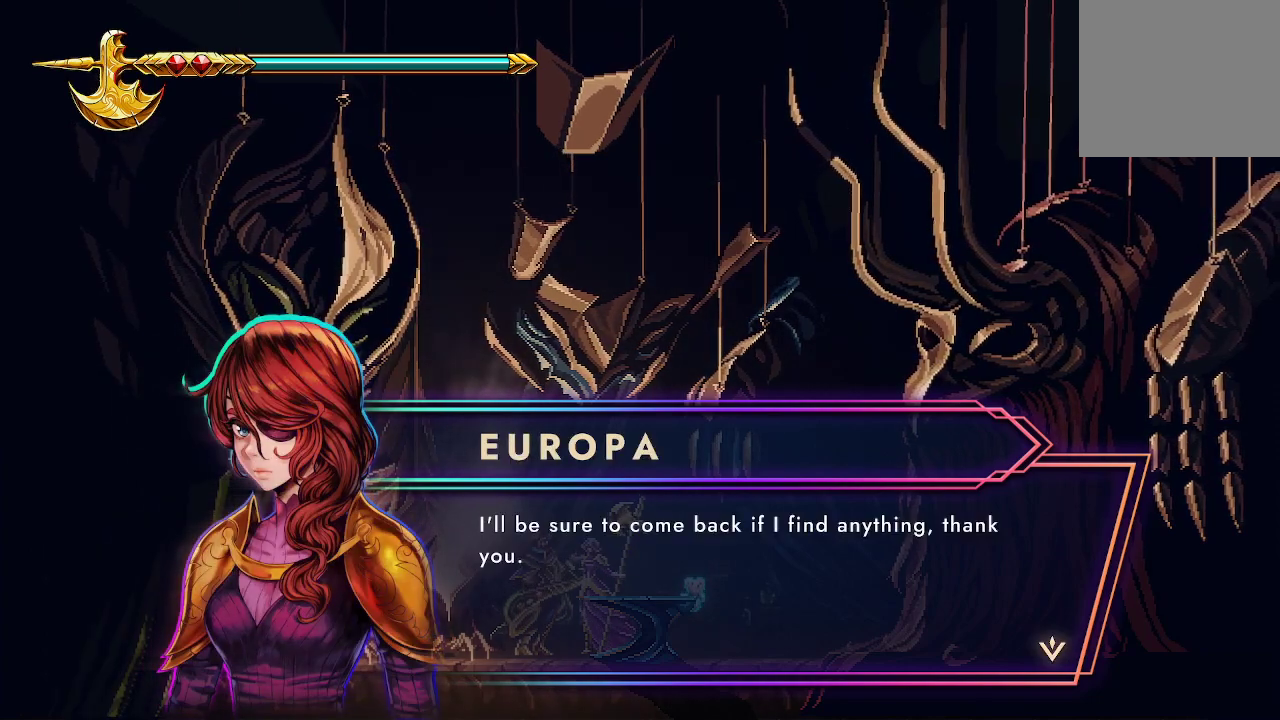
{"buttons": [], "left_stick": "center", "right_stick": "center", "events": []}
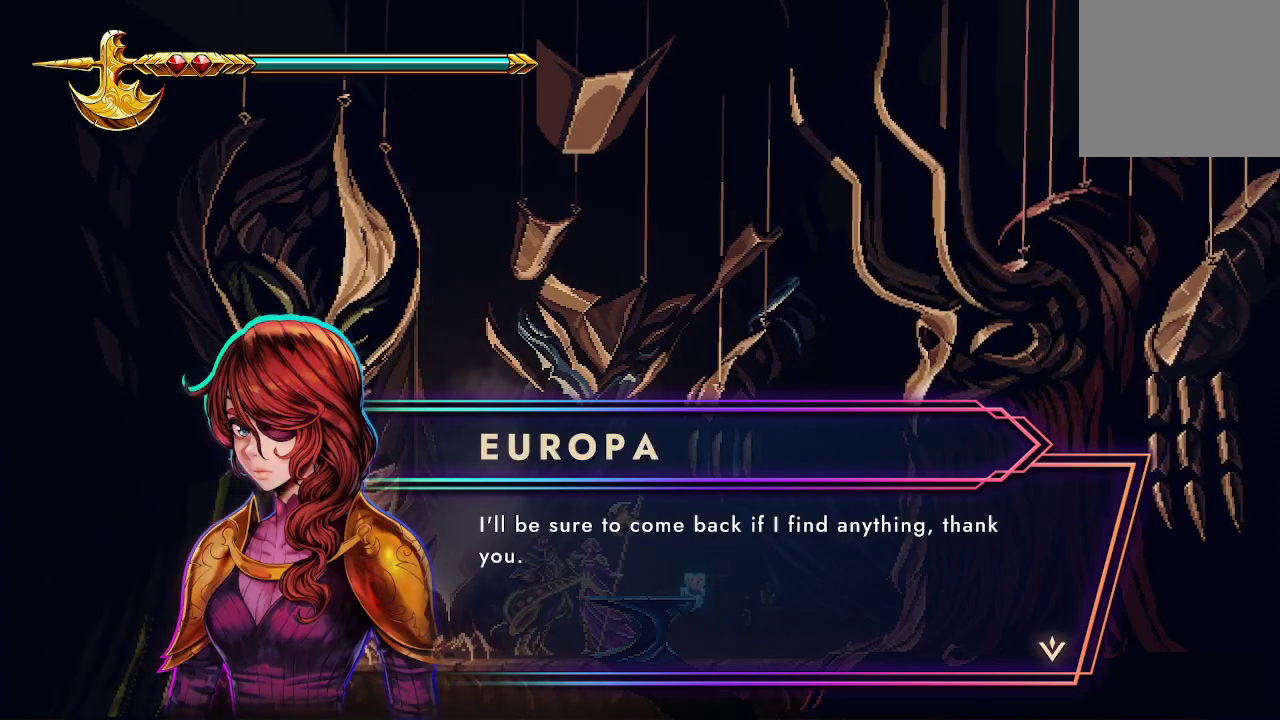
{"buttons": [], "left_stick": "center", "right_stick": "center", "events": [[300, "A", "down"], [367, "A", "up"]]}
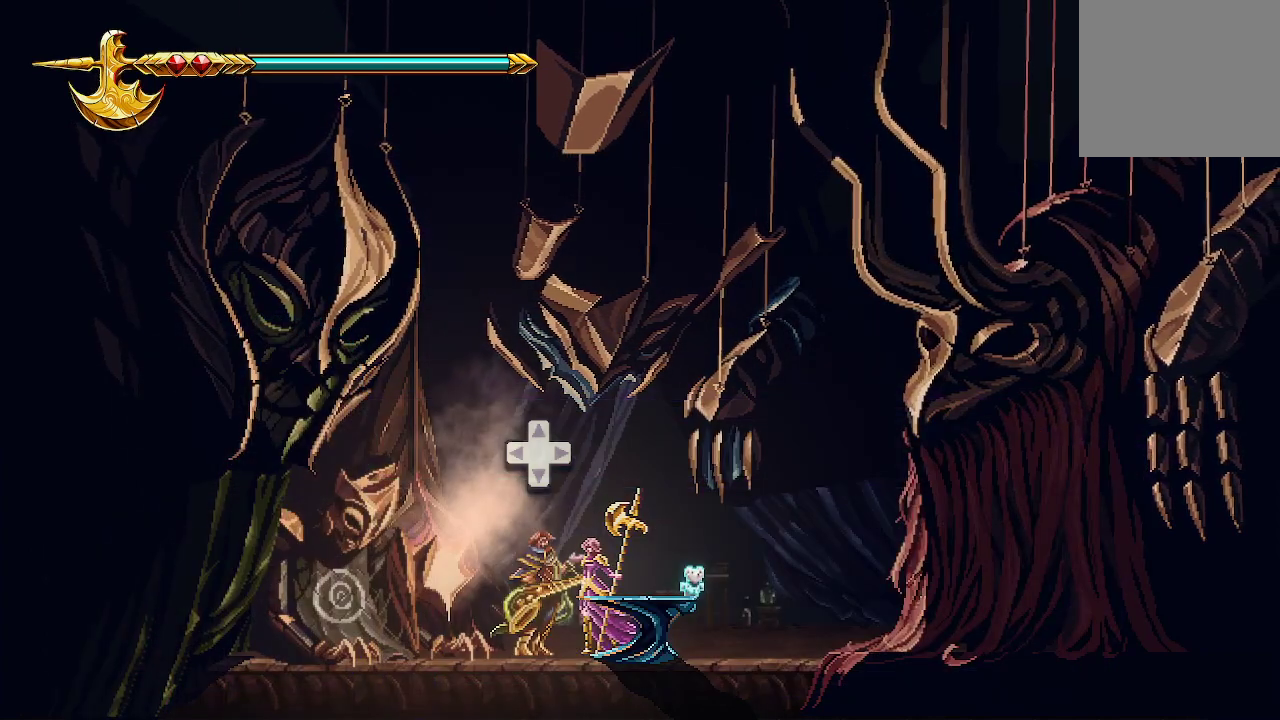
{"buttons": [], "left_stick": "left", "right_stick": "center", "events": [[367, "left_stick", "left"]]}
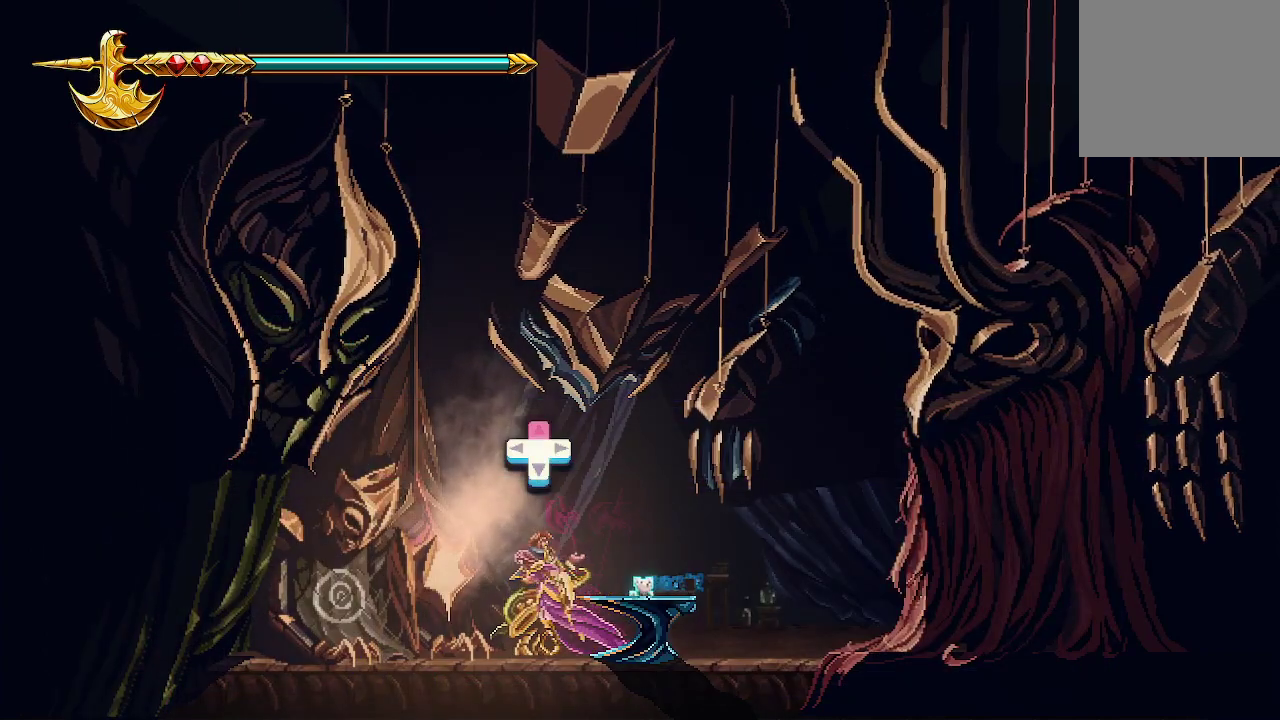
{"buttons": ["X"], "left_stick": "left", "right_stick": "center", "events": [[400, "X", "down"]]}
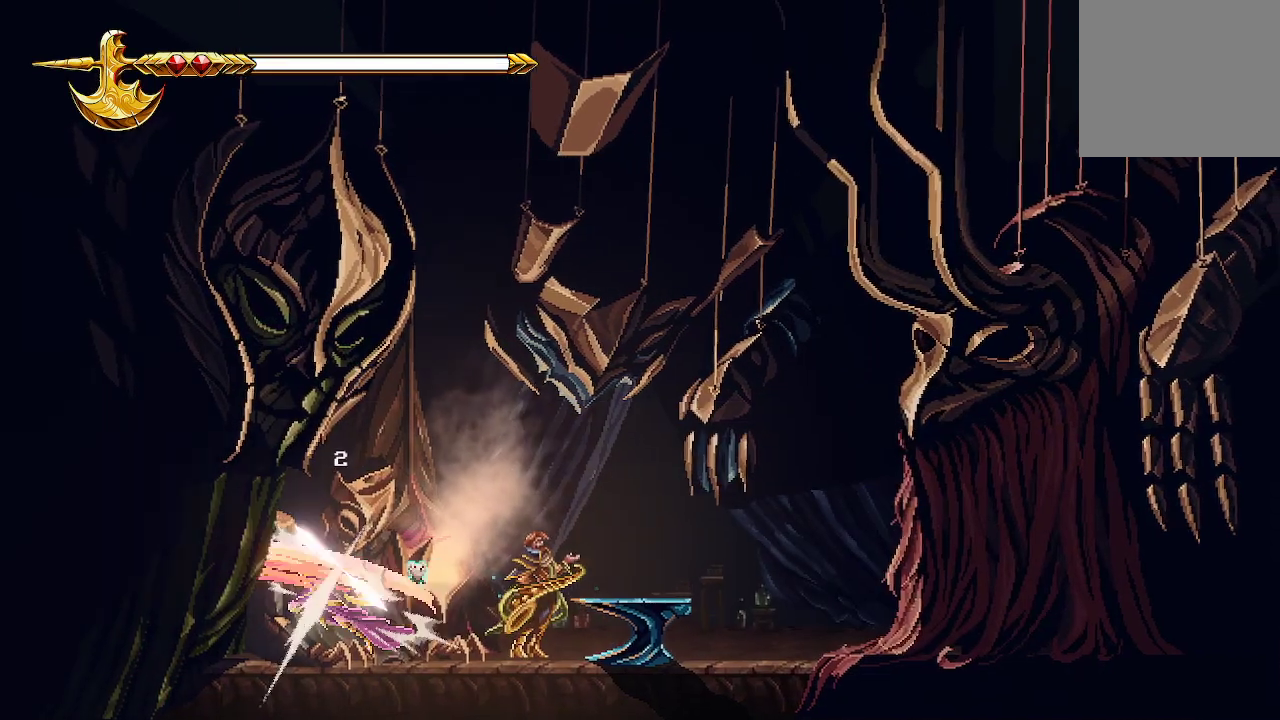
{"buttons": [], "left_stick": "down-right", "right_stick": "center", "events": [[33, "X", "up"], [167, "X", "down"], [300, "X", "up"], [367, "X", "down"], [433, "X", "up"], [467, "left_stick", "down-right"]]}
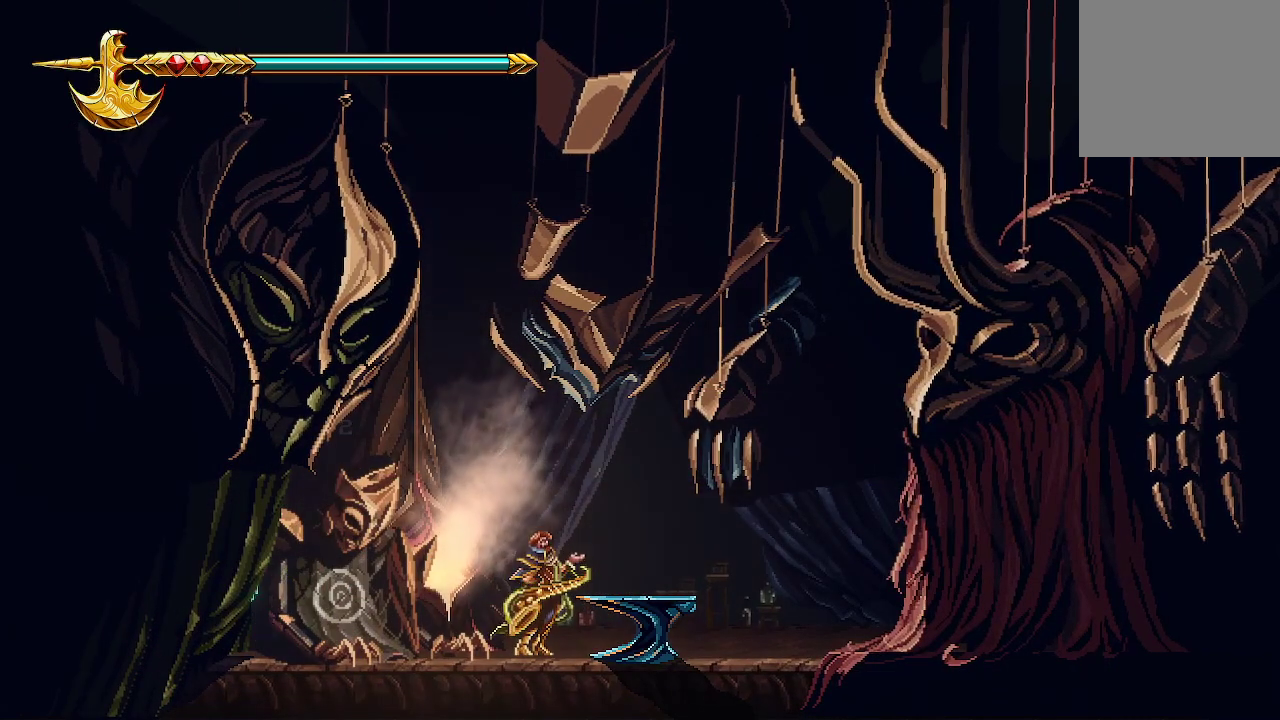
{"buttons": ["X"], "left_stick": "center", "right_stick": "center", "events": [[33, "left_stick", "right"], [133, "X", "down"], [167, "X", "up"], [233, "X", "down"], [233, "left_stick", "center"], [367, "X", "up"], [433, "X", "down"]]}
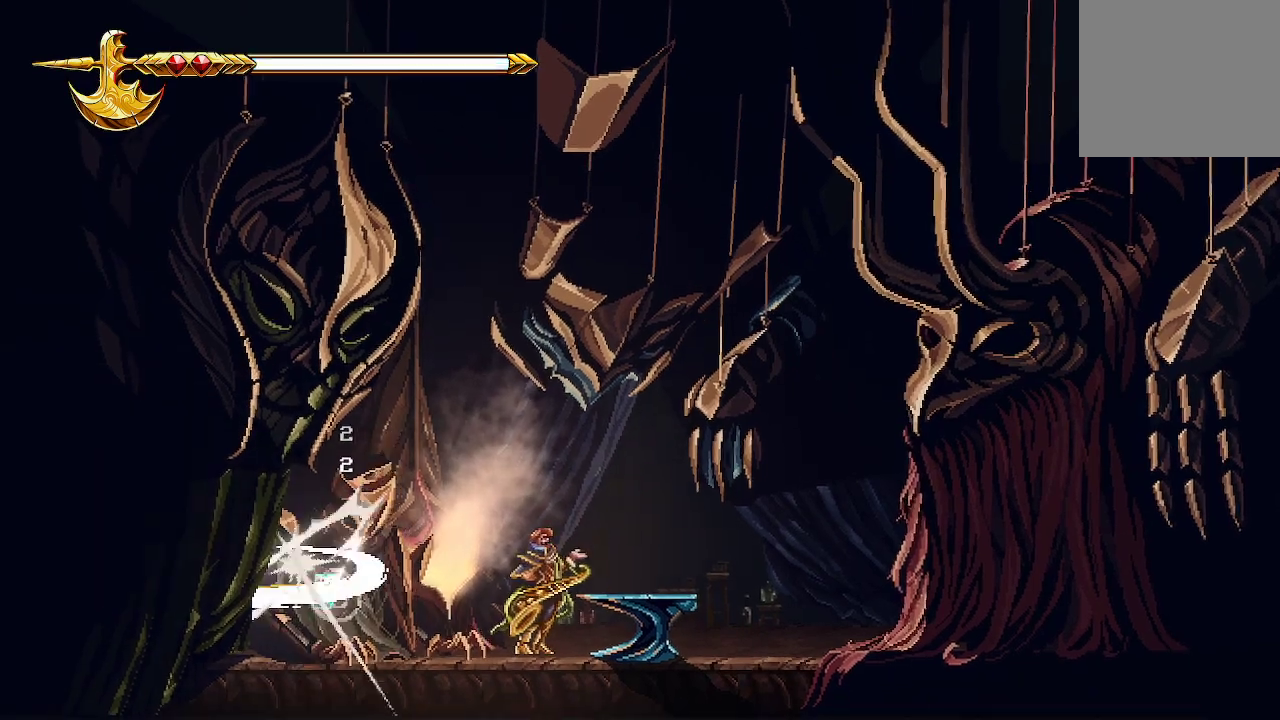
{"buttons": [], "left_stick": "center", "right_stick": "center", "events": [[67, "X", "up"], [133, "X", "down"], [233, "X", "up"], [367, "X", "down"], [467, "X", "up"]]}
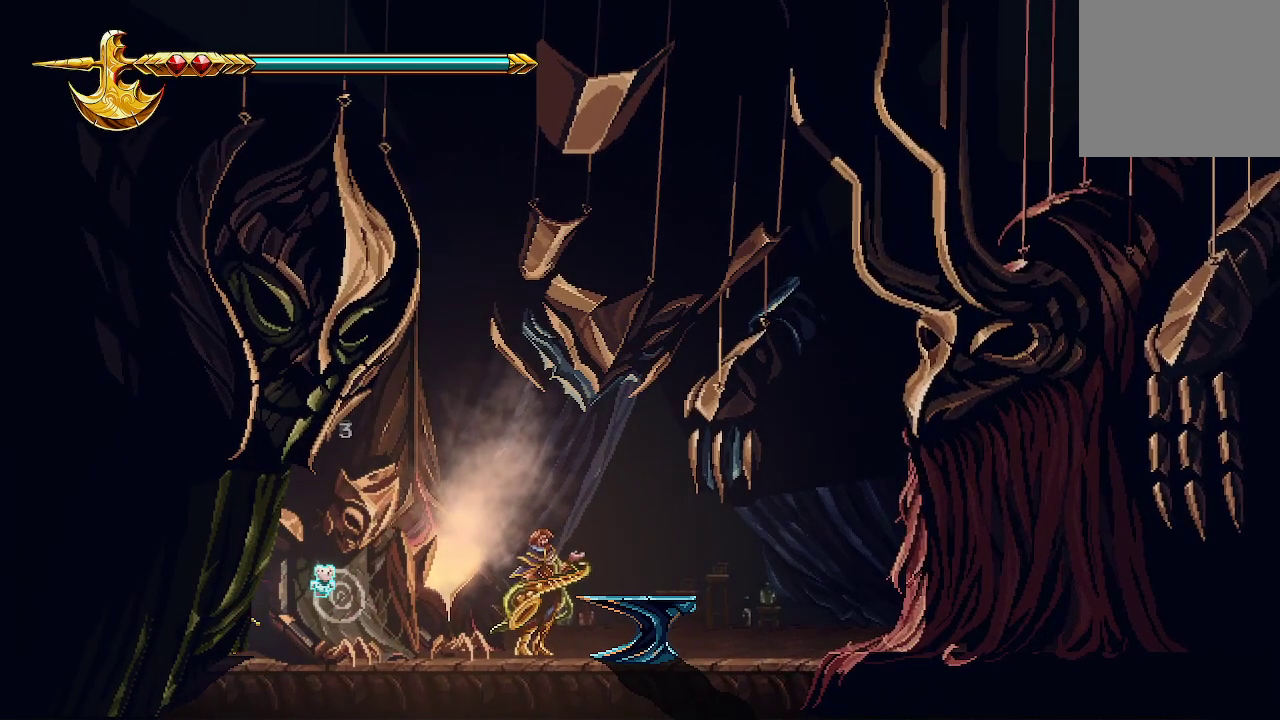
{"buttons": ["X"], "left_stick": "center", "right_stick": "center", "events": [[33, "X", "down"], [367, "X", "up"], [400, "X", "down"]]}
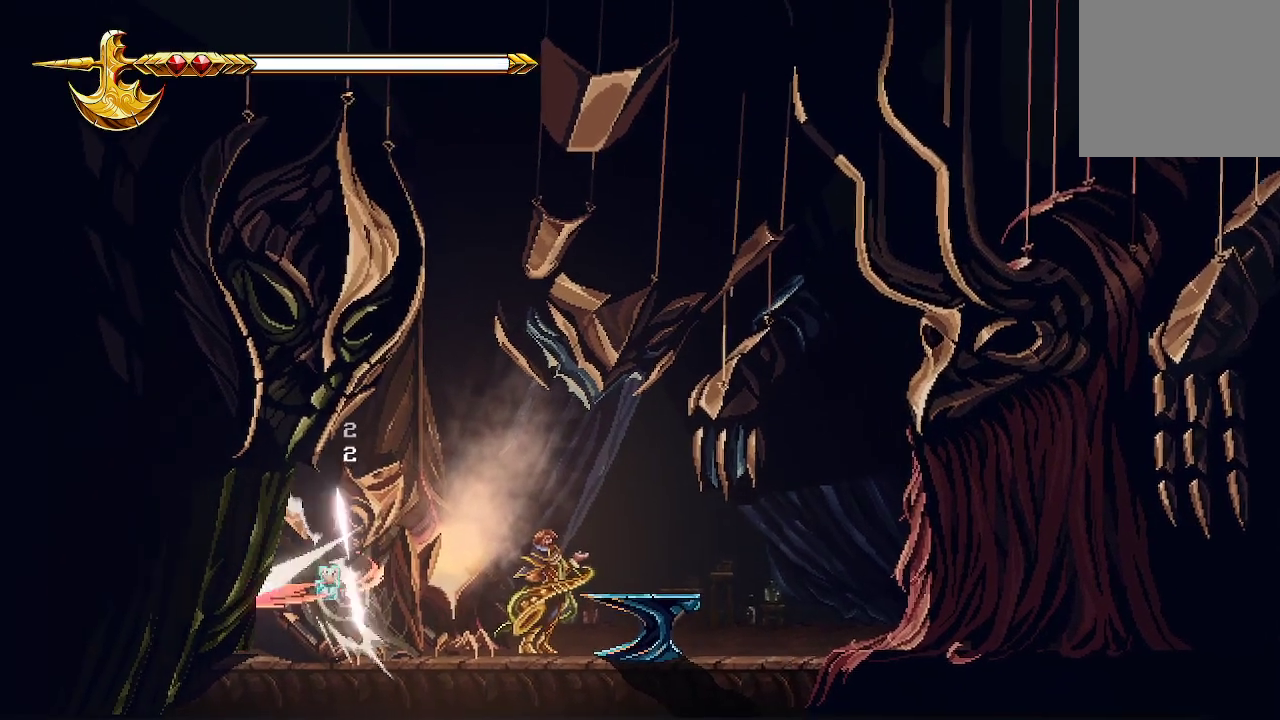
{"buttons": [], "left_stick": "center", "right_stick": "center", "events": [[33, "X", "up"], [100, "X", "down"], [167, "X", "up"], [233, "Y", "down"], [233, "left_stick", "right"], [400, "left_stick", "center"], [500, "Y", "up"]]}
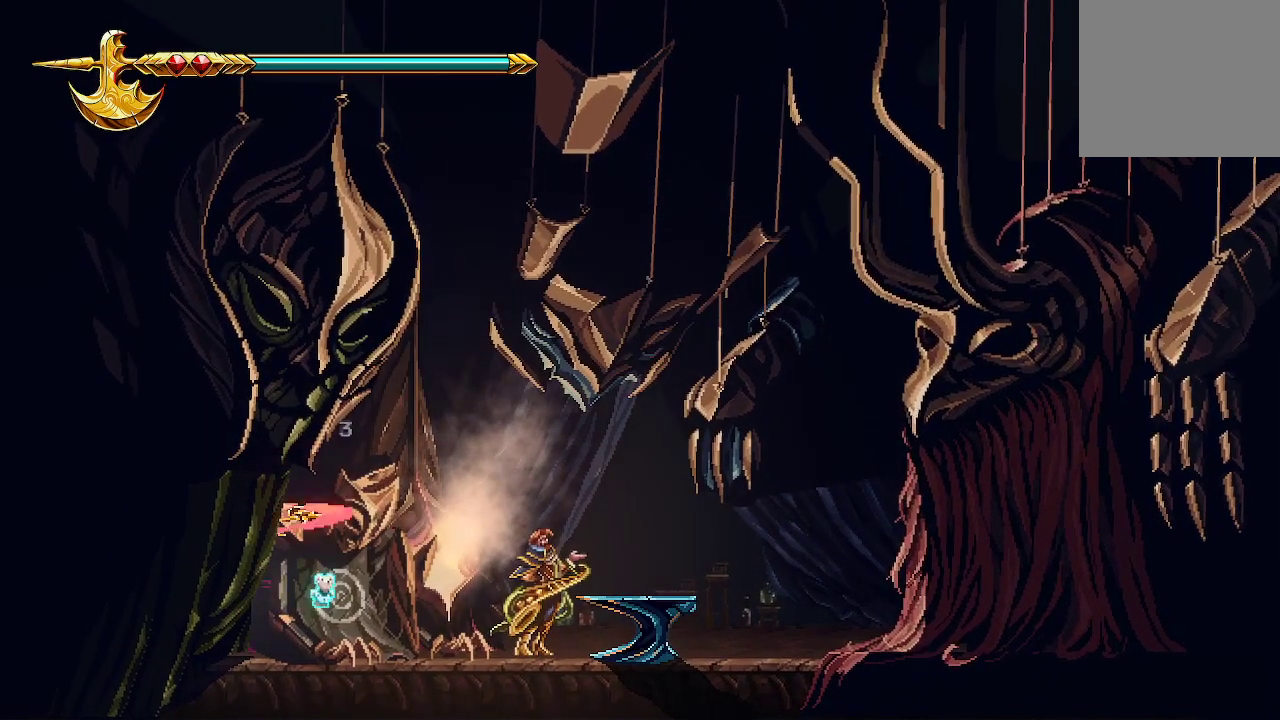
{"buttons": ["X"], "left_stick": "center", "right_stick": "center", "events": [[67, "Y", "down"], [233, "Y", "up"], [300, "X", "down"], [367, "X", "up"], [467, "X", "down"]]}
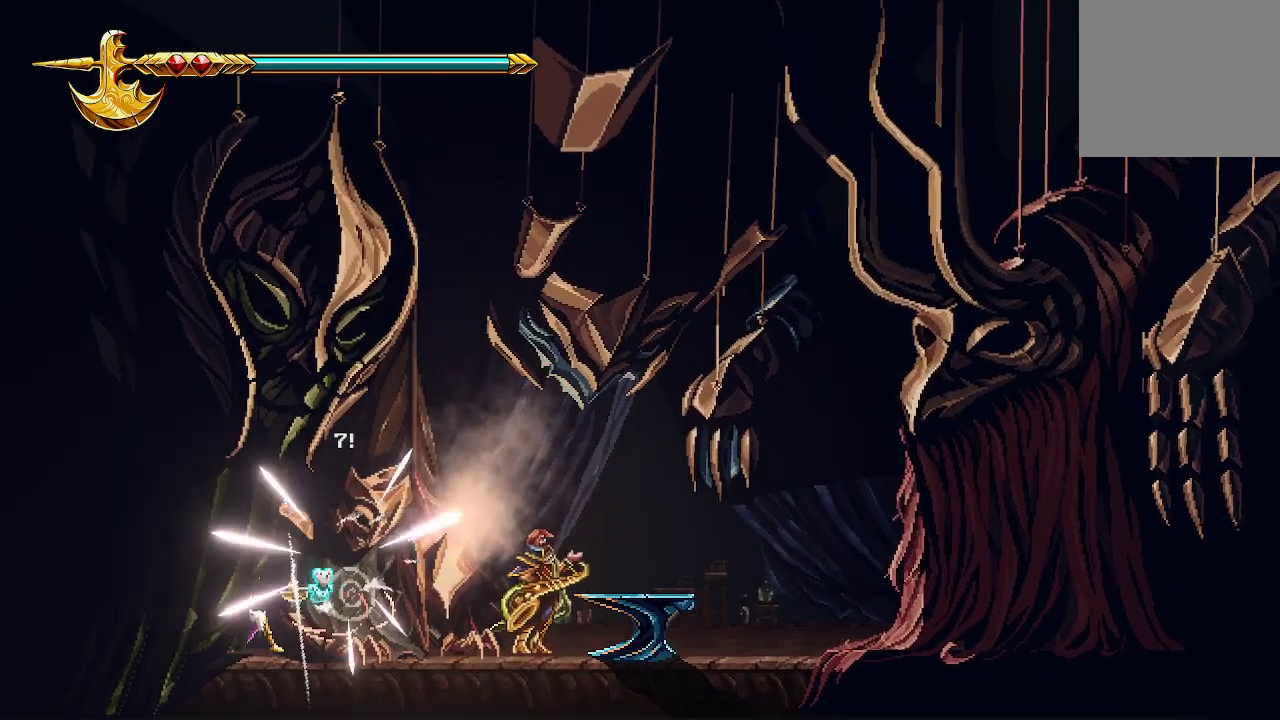
{"buttons": [], "left_stick": "left", "right_stick": "center", "events": [[67, "X", "up"], [133, "left_stick", "left"]]}
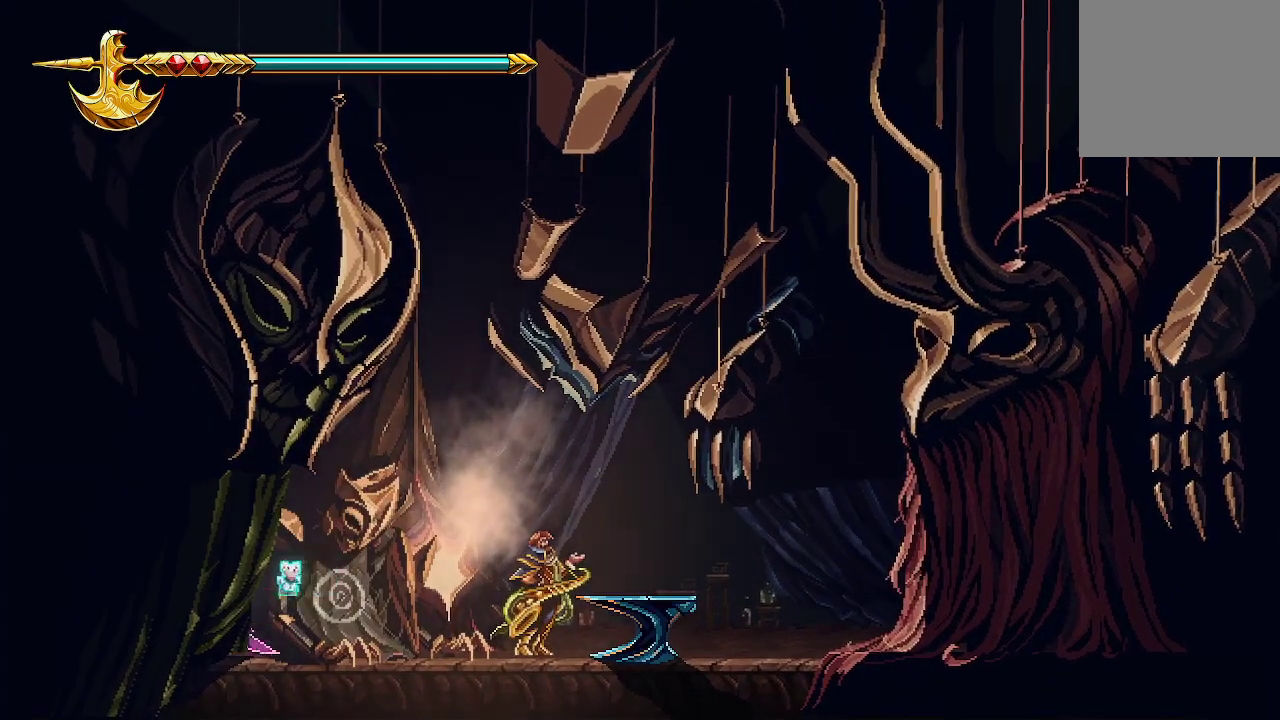
{"buttons": [], "left_stick": "left", "right_stick": "center", "events": []}
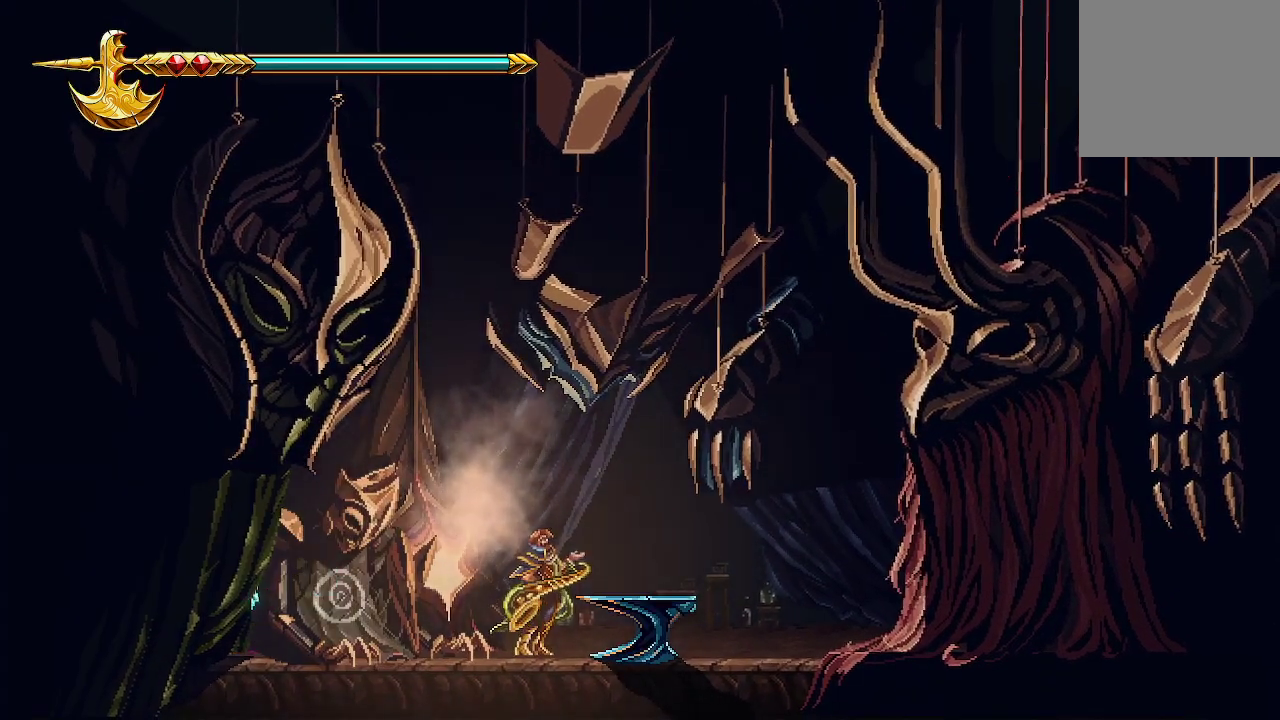
{"buttons": [], "left_stick": "left", "right_stick": "center", "events": [[133, "A", "down"], [167, "X", "down"], [333, "A", "up"], [400, "X", "up"], [433, "X", "down"], [500, "X", "up"]]}
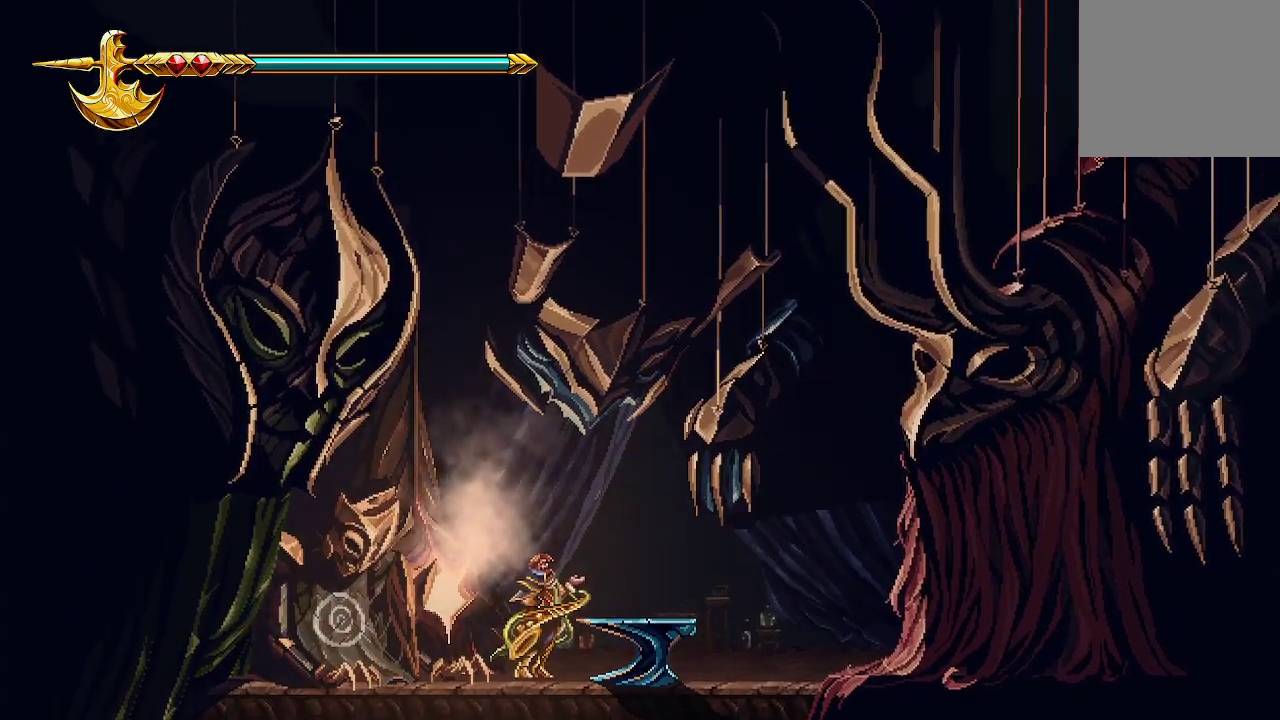
{"buttons": [], "left_stick": "right", "right_stick": "center", "events": [[67, "X", "down"], [167, "X", "up"], [167, "left_stick", "right"]]}
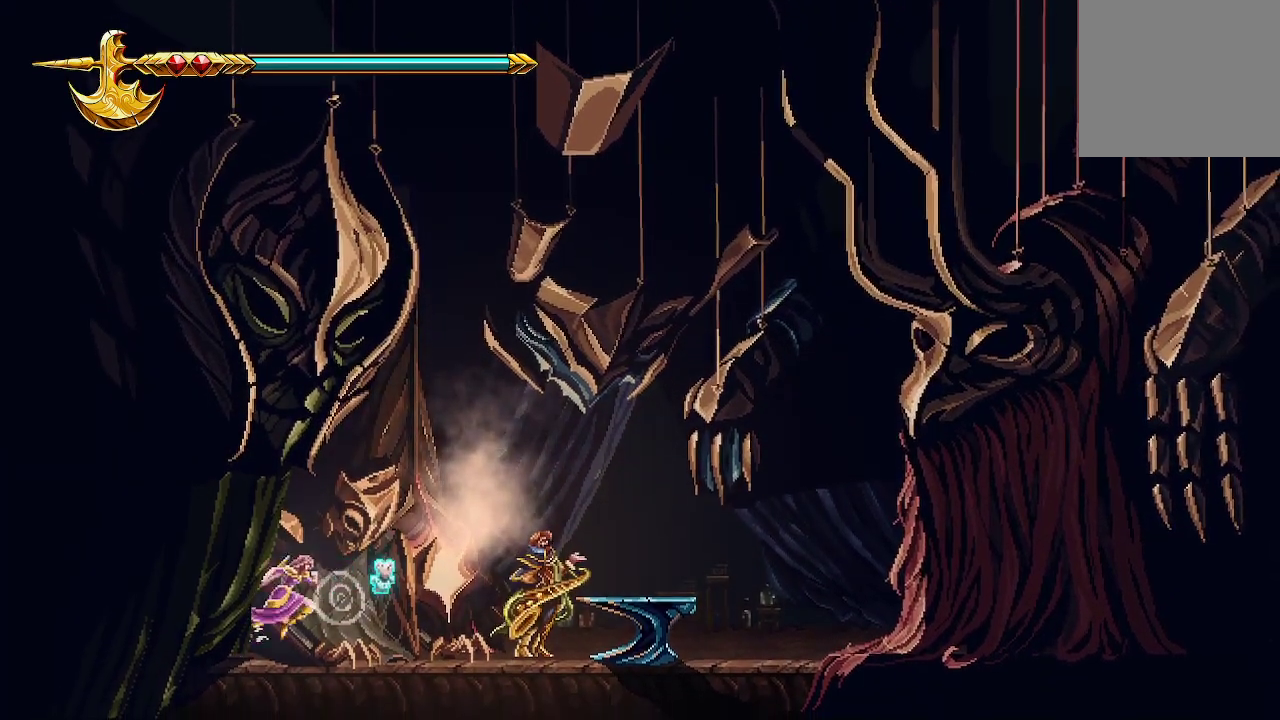
{"buttons": [], "left_stick": "right", "right_stick": "center", "events": []}
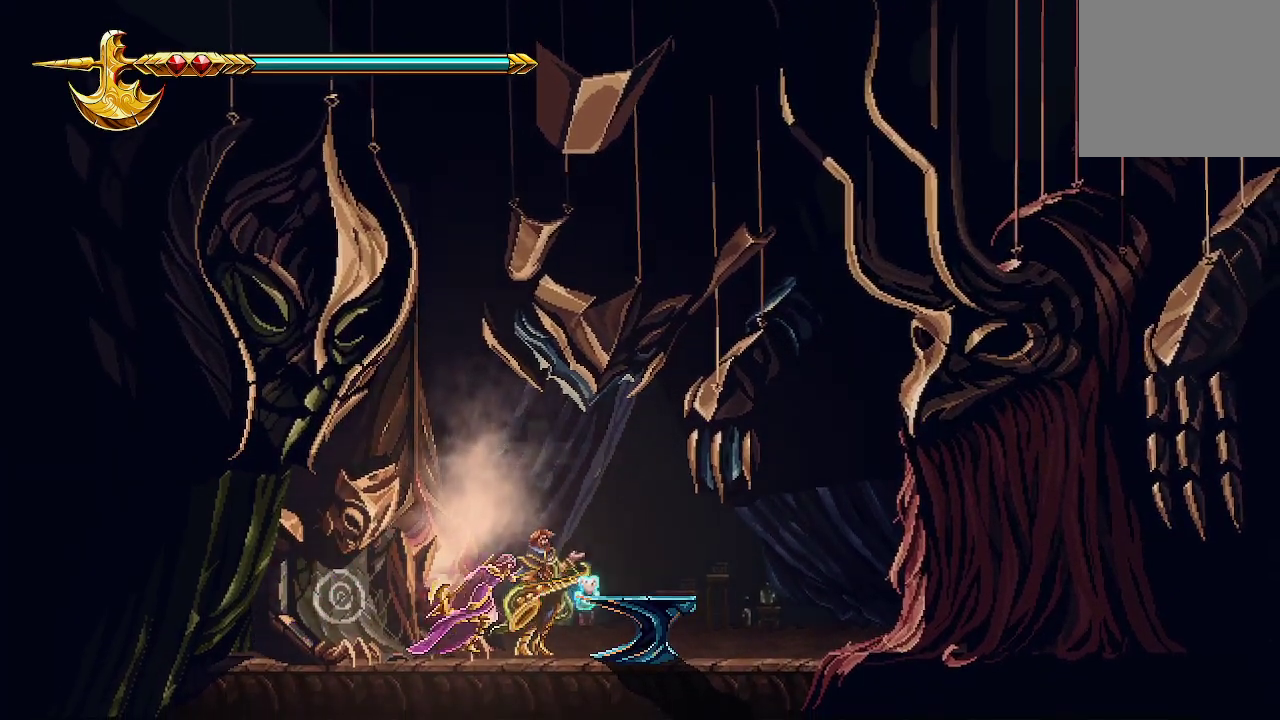
{"buttons": [], "left_stick": "right", "right_stick": "center", "events": []}
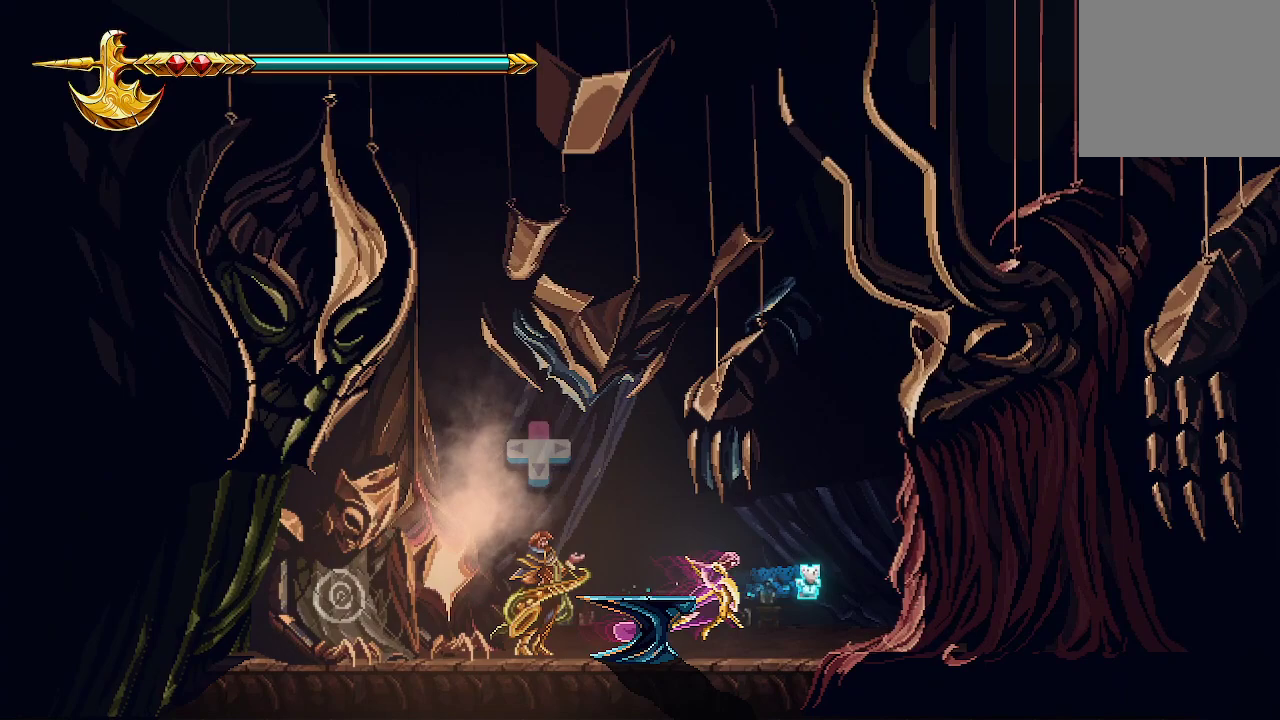
{"buttons": [], "left_stick": "right", "right_stick": "center", "events": []}
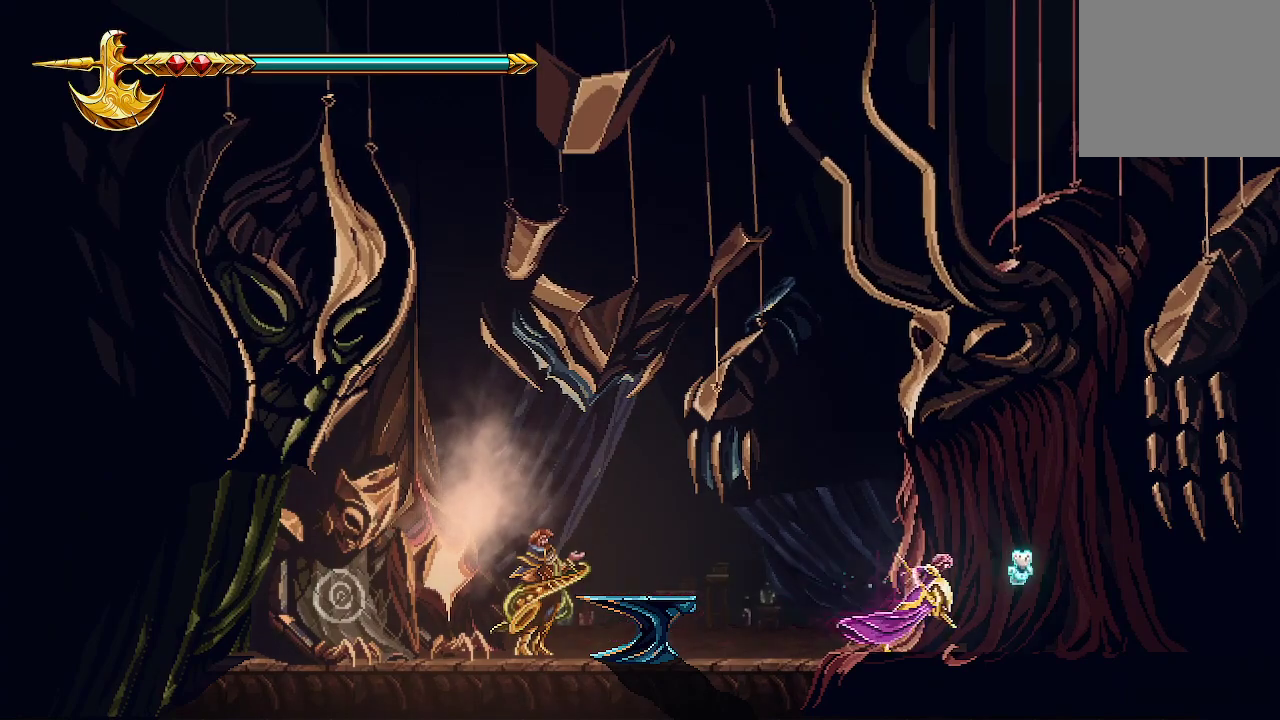
{"buttons": [], "left_stick": "right", "right_stick": "center", "events": []}
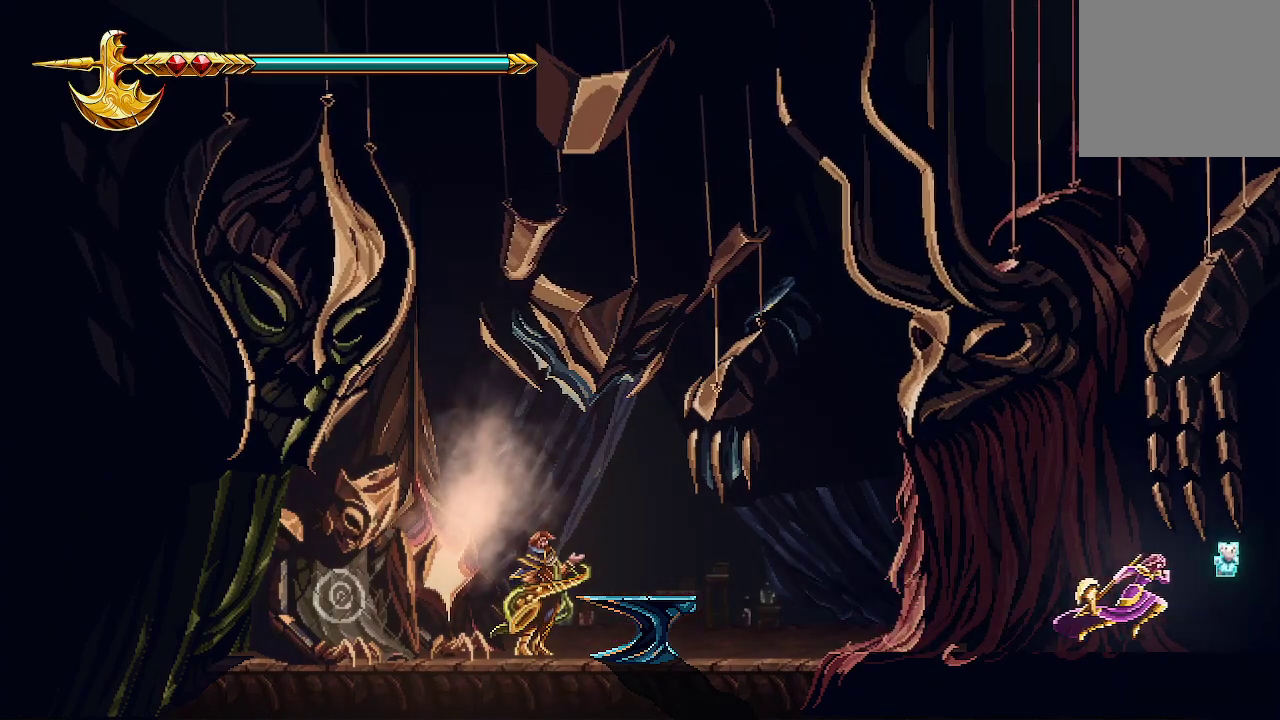
{"buttons": [], "left_stick": "right", "right_stick": "center", "events": []}
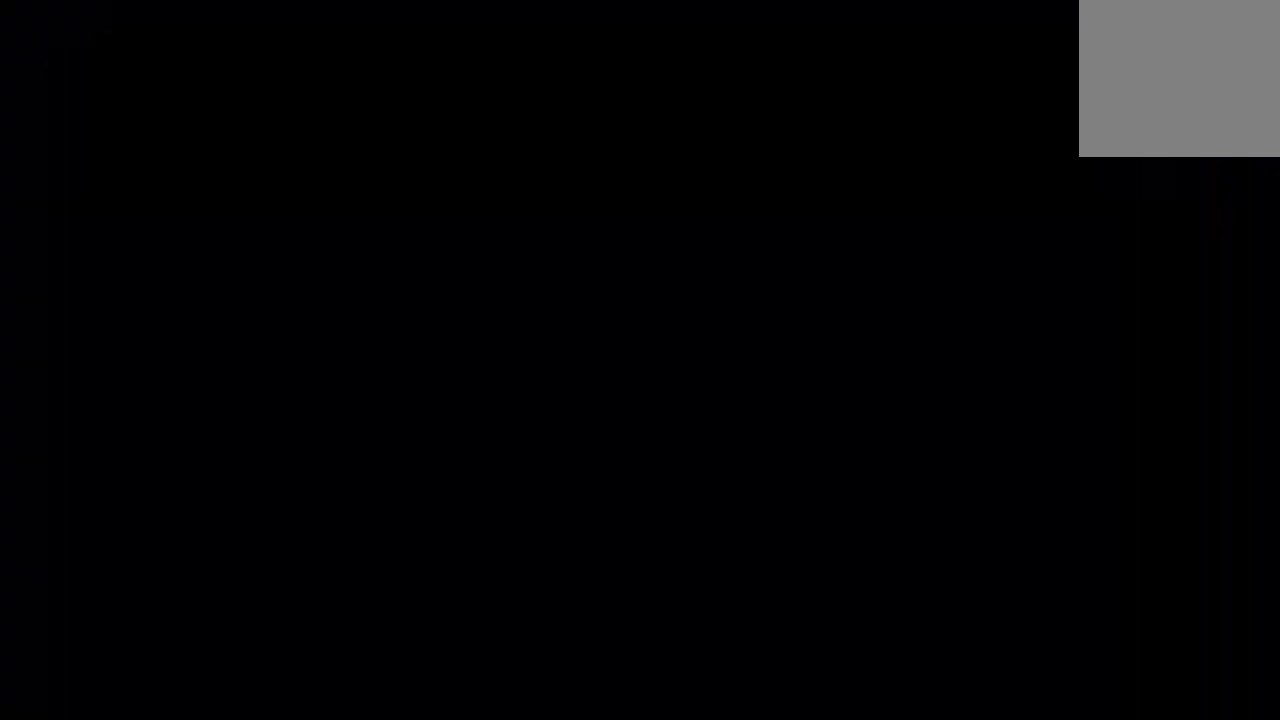
{"buttons": [], "left_stick": "right", "right_stick": "center", "events": []}